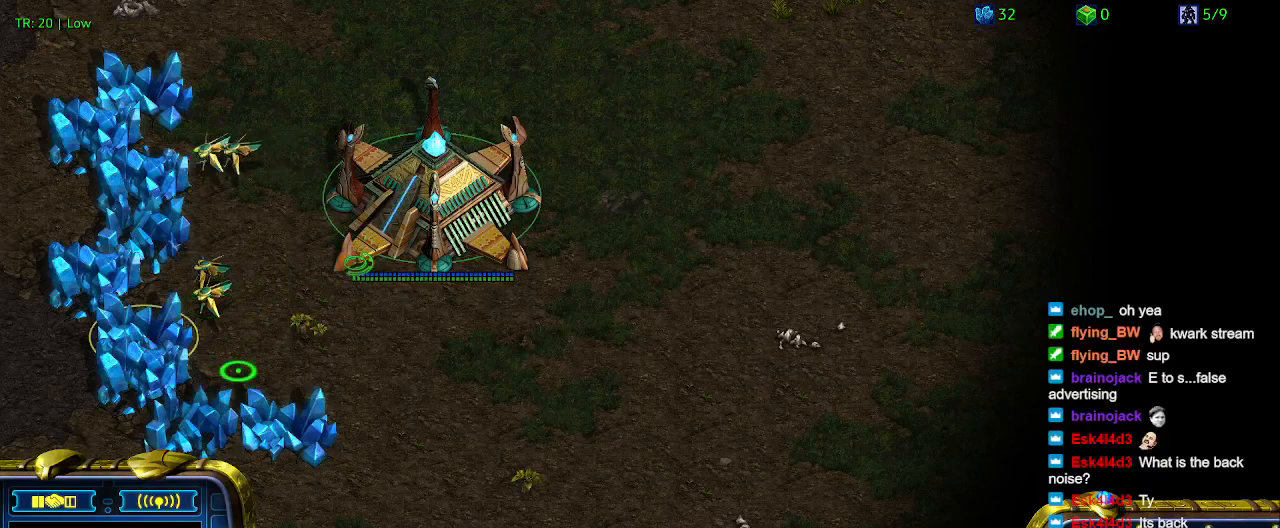
Gameplay with keyboard; each line is a JSON object with the keys held at the frame after it. "events" lists presses ("down") and releases ("up") of "1", "2", "3", "4", "5", "6", "a", "c", "ctrl", "d", "e", "f2", "f3", "q", "s", "t", "w", "x" and "z" between this image and that frame as [ms after this image, input, new state], when the widget could be followed in between. No other keys are recorded. Mouse input is not recorded.
{"keys": ["5", "ctrl"], "events": [[67, "ctrl", "down"], [200, "5", "down"], [333, "5", "up"], [500, "5", "down"]]}
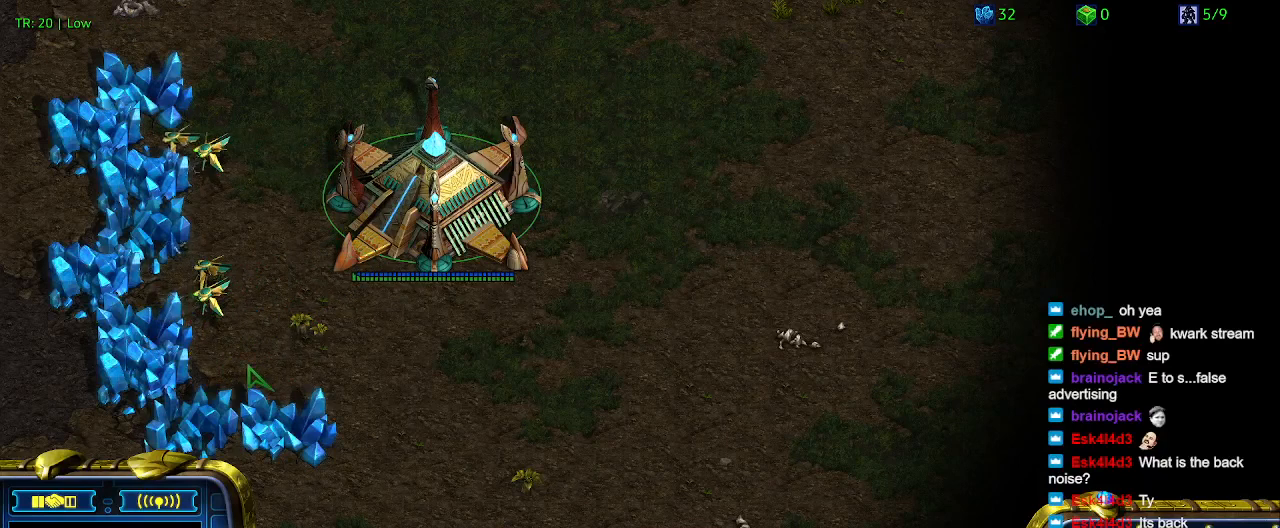
{"keys": [], "events": [[67, "5", "up"], [133, "ctrl", "up"]]}
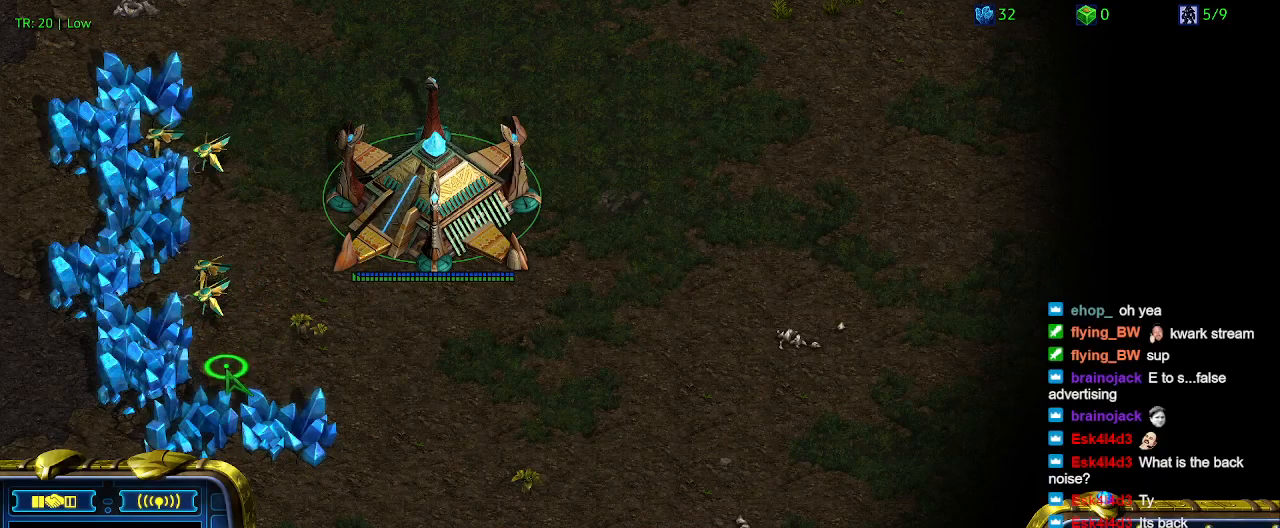
{"keys": [], "events": []}
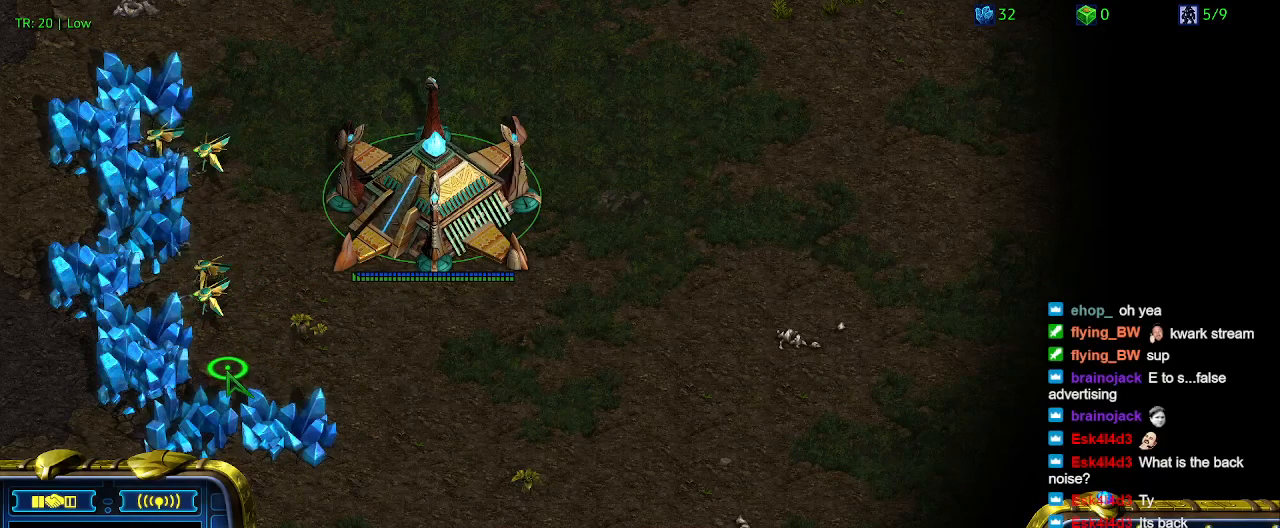
{"keys": [], "events": []}
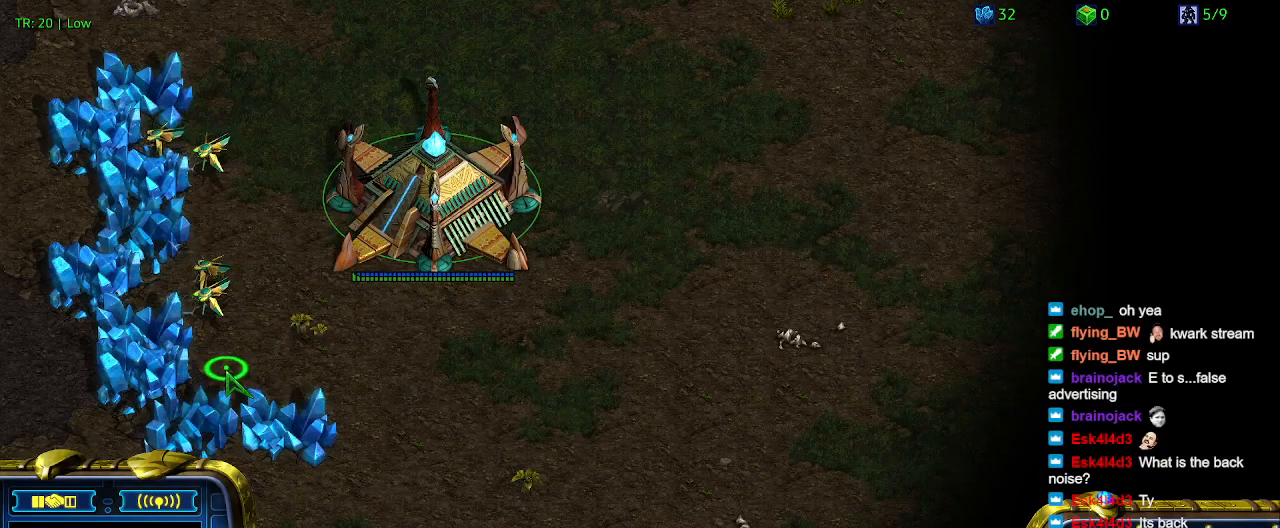
{"keys": [], "events": []}
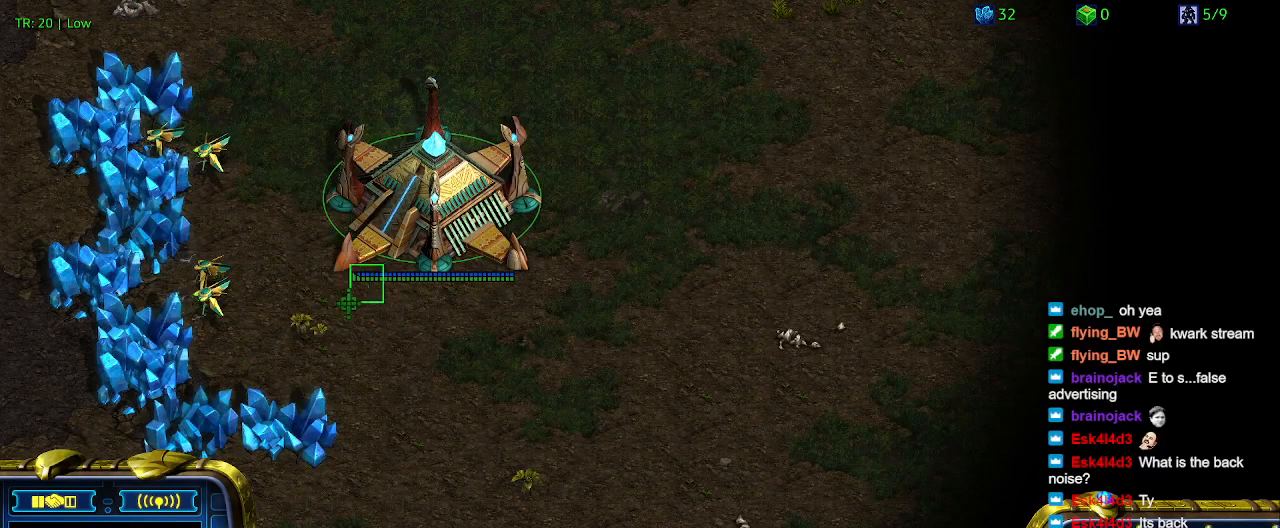
{"keys": [], "events": []}
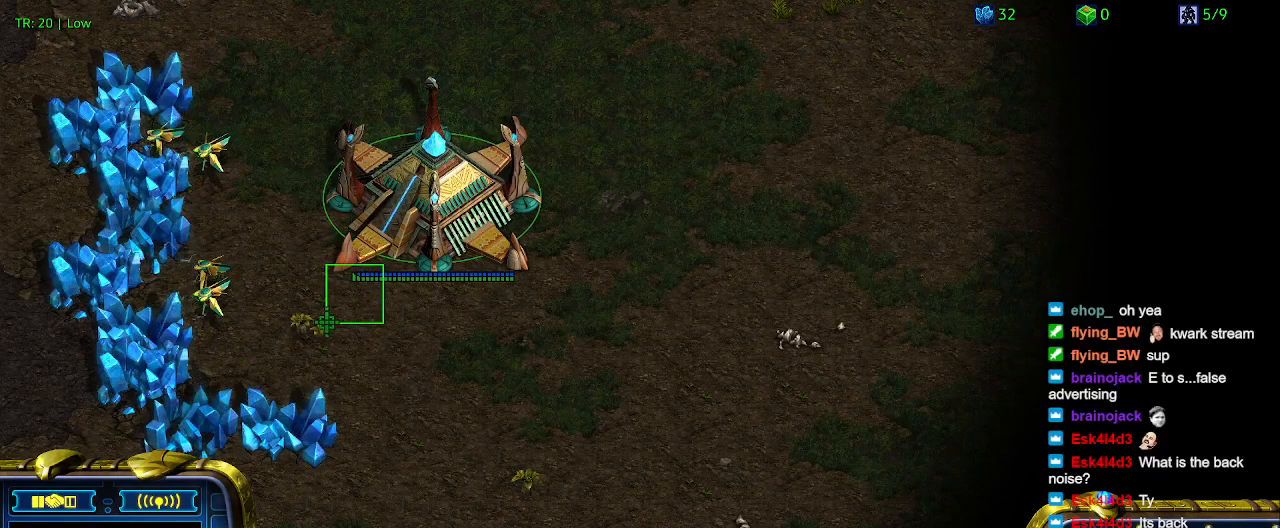
{"keys": [], "events": []}
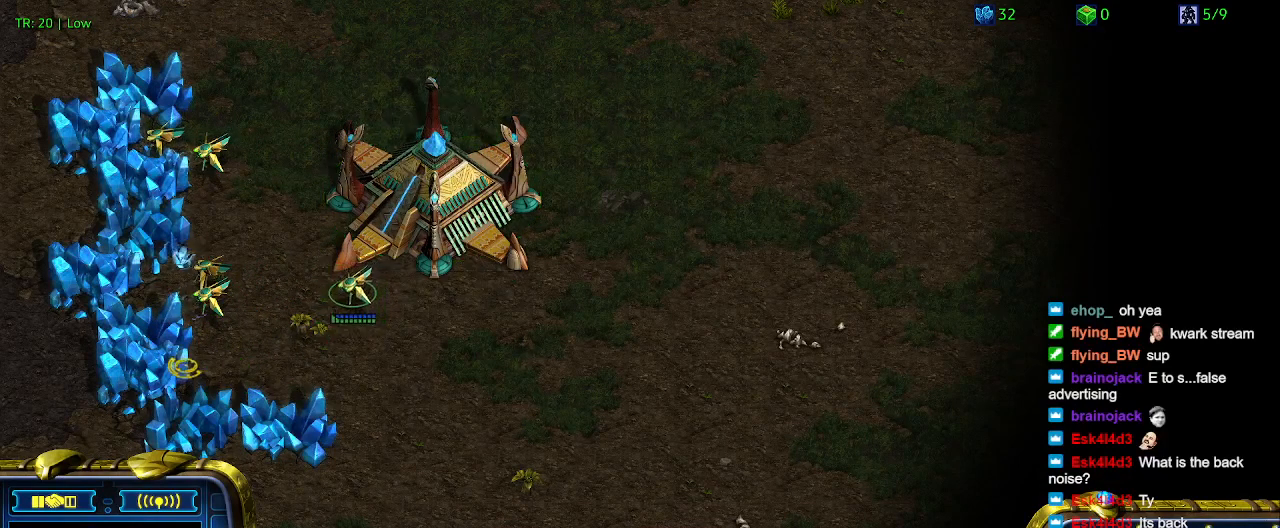
{"keys": [], "events": []}
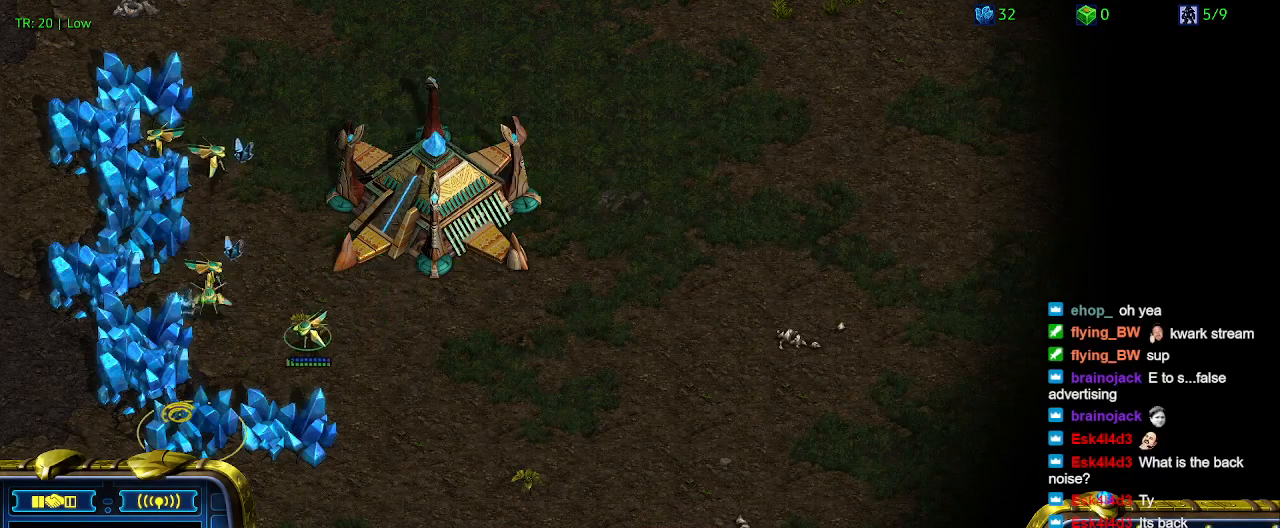
{"keys": [], "events": []}
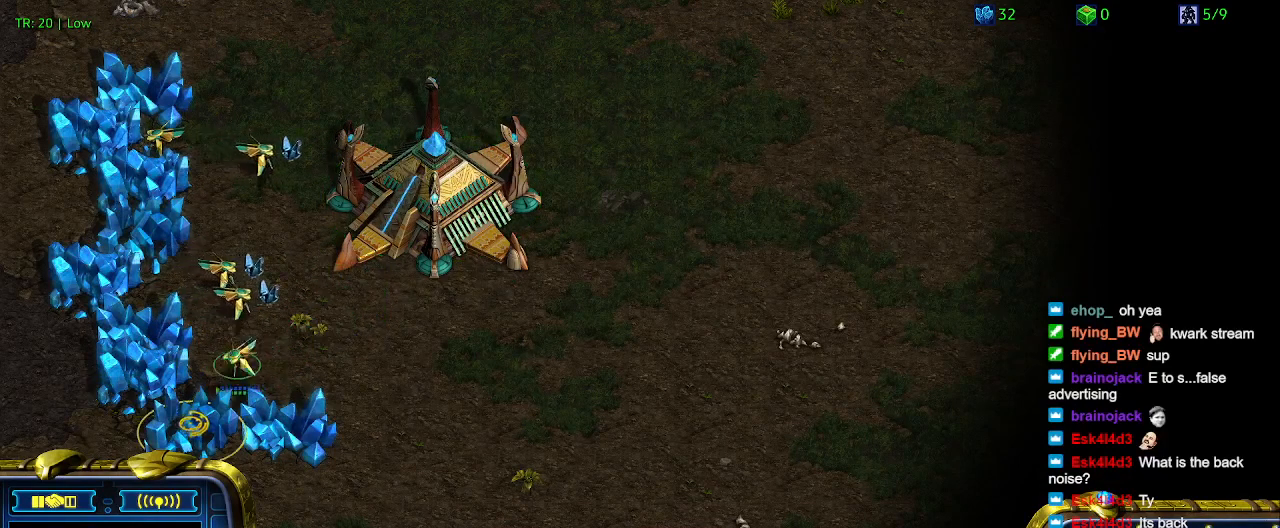
{"keys": ["t"], "events": [[67, "5", "down"], [167, "5", "up"], [267, "t", "down"], [333, "t", "up"], [433, "t", "down"]]}
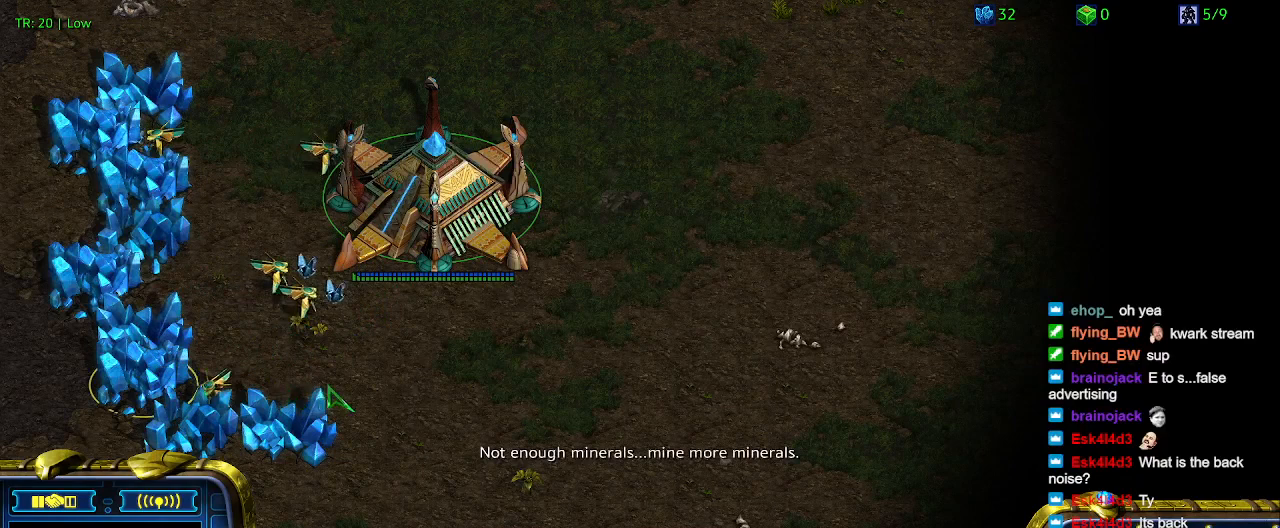
{"keys": ["t"], "events": [[33, "t", "up"], [133, "t", "down"], [233, "t", "up"], [300, "t", "down"], [400, "t", "up"], [500, "t", "down"]]}
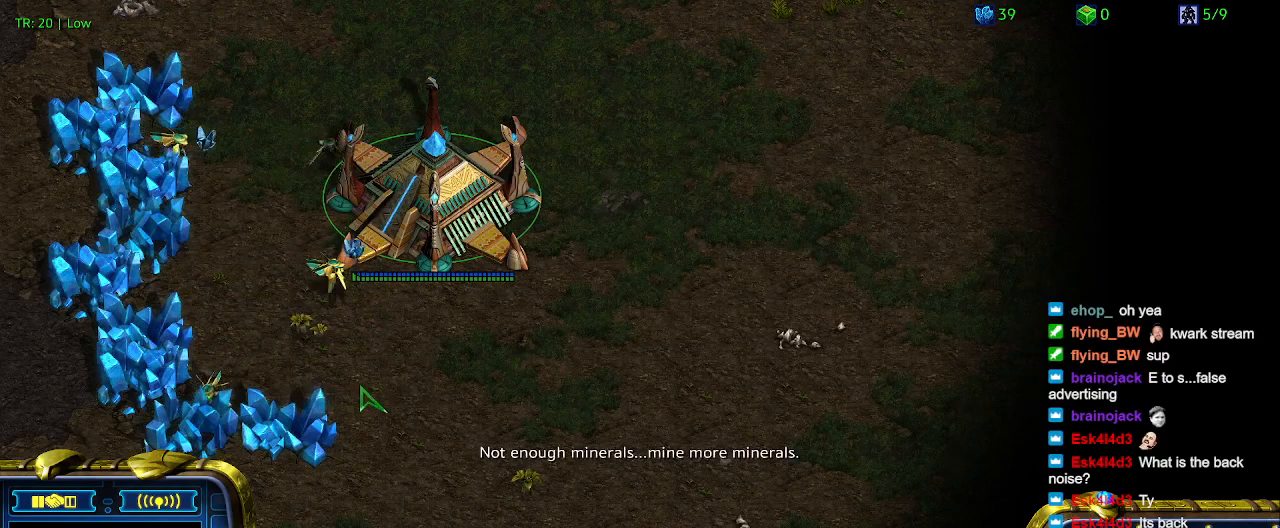
{"keys": [], "events": [[100, "t", "up"], [133, "t", "down"], [233, "t", "up"]]}
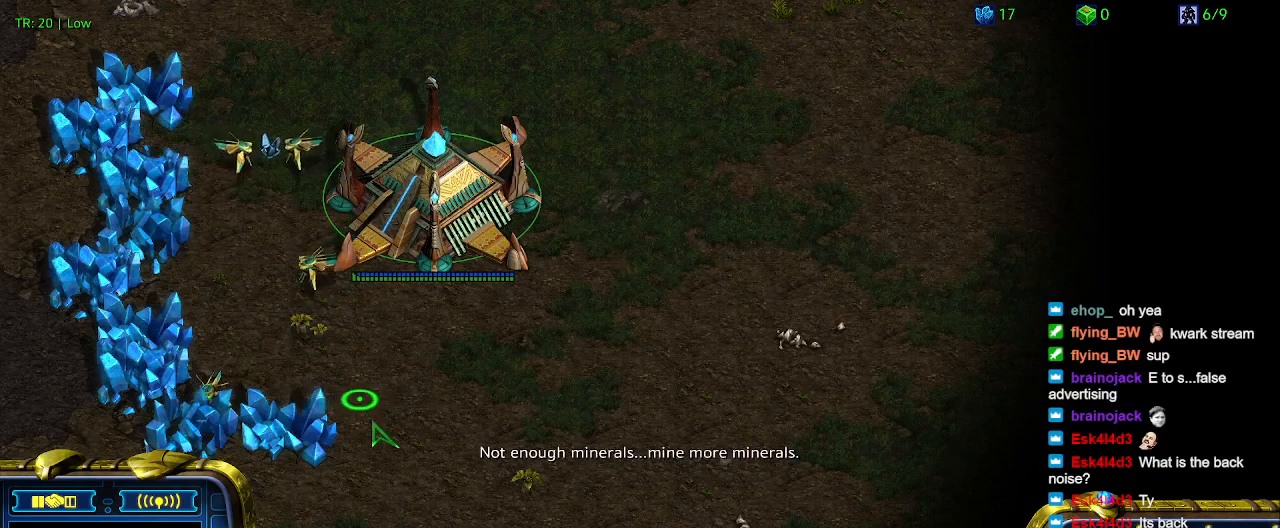
{"keys": [], "events": []}
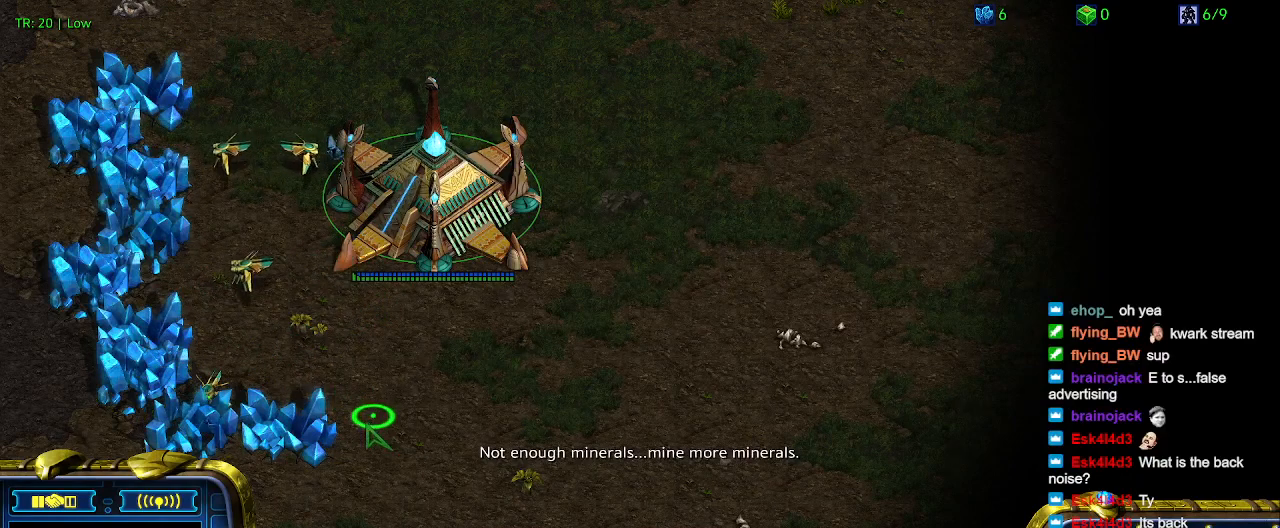
{"keys": [], "events": []}
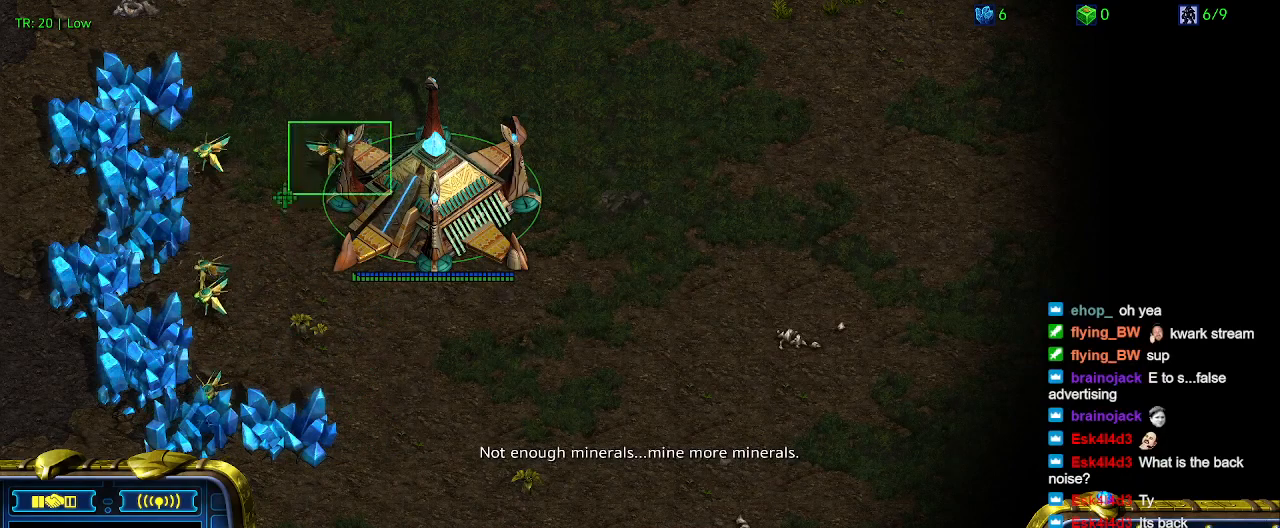
{"keys": [], "events": []}
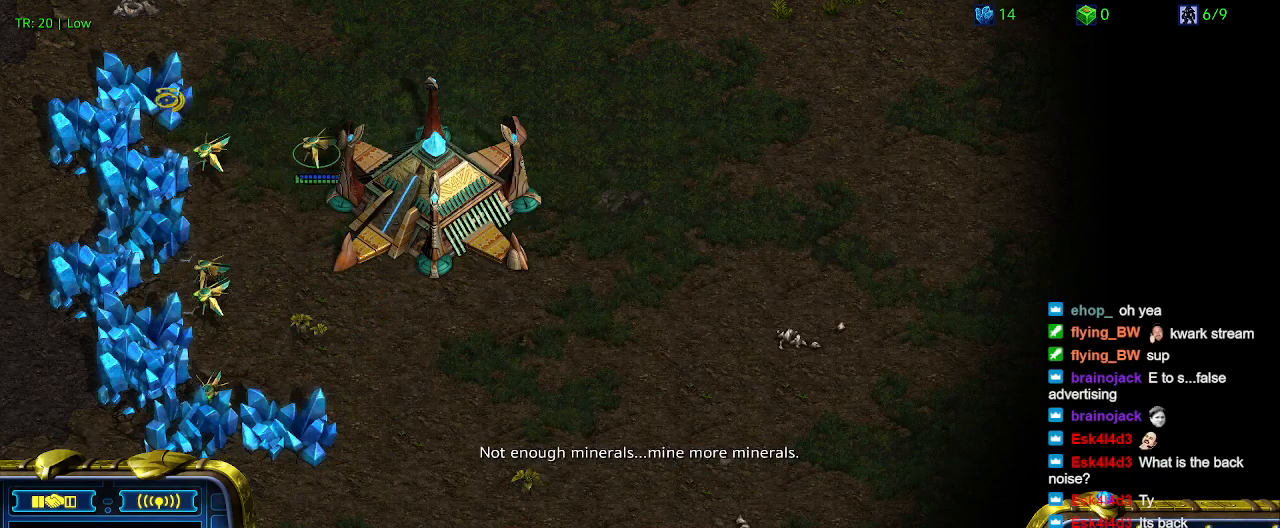
{"keys": [], "events": []}
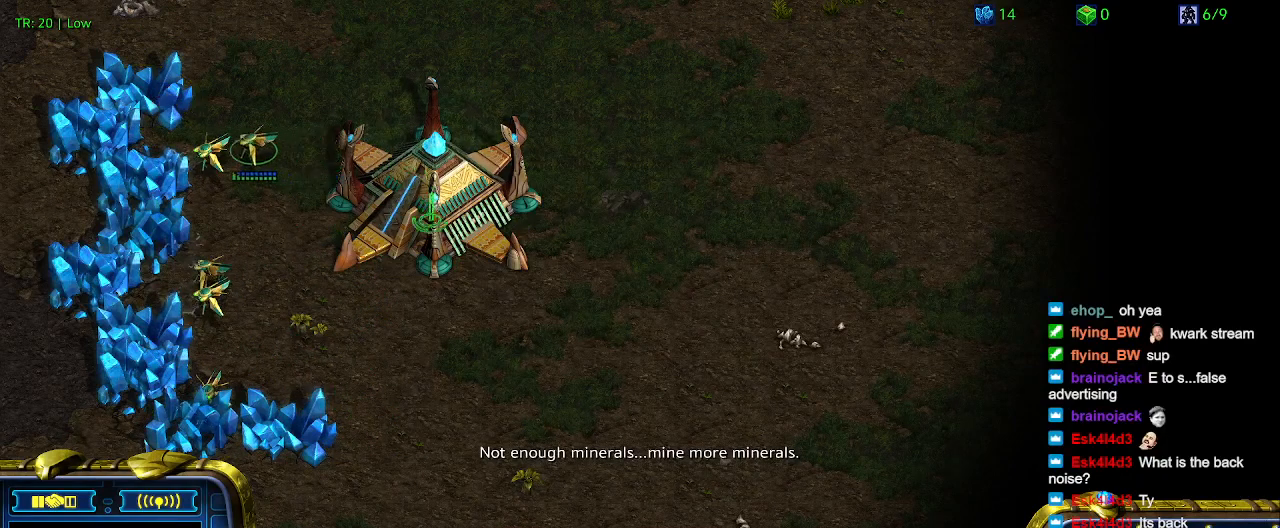
{"keys": ["5", "ctrl"], "events": [[267, "ctrl", "down"], [400, "5", "down"]]}